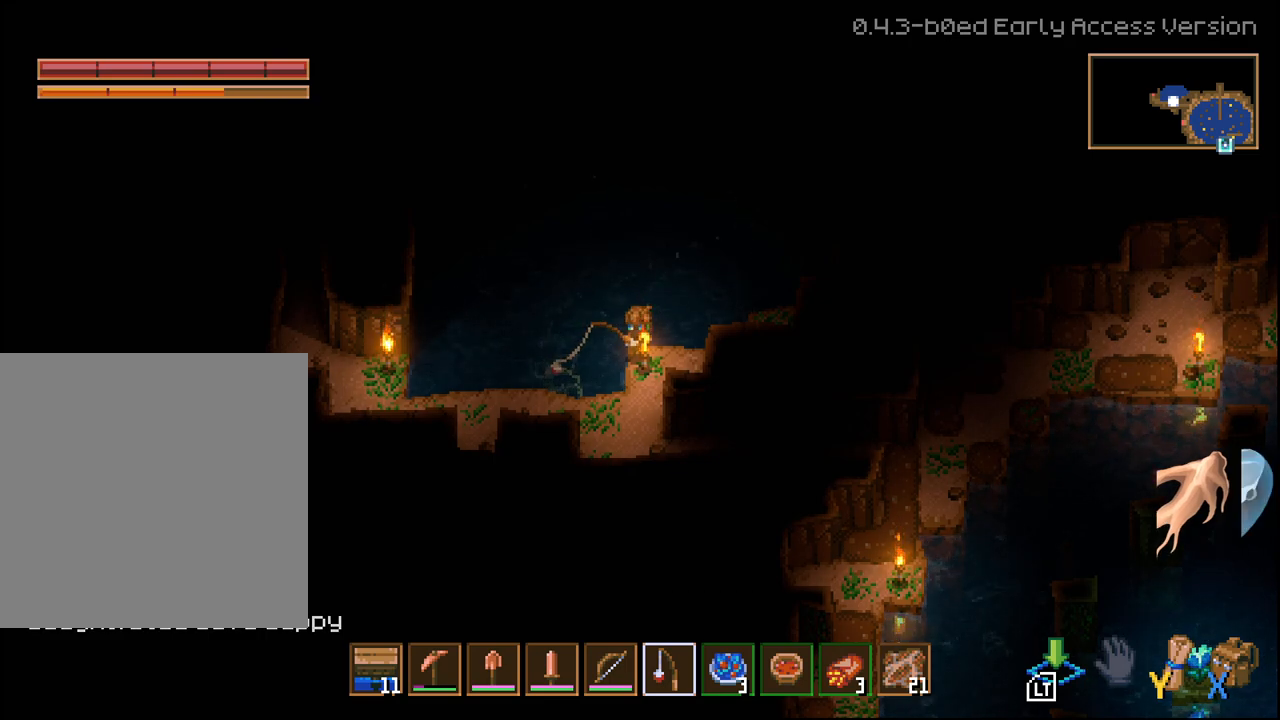
Gameplay with a controller (Xbox layout); each line is a JSON object with the inputs held at the frame after it. "events" lists button and stick changes between this image and that frame as [ms after this image, input, new state], when the widget could be followed in between.
{"buttons": [], "left_stick": "center", "right_stick": "center", "events": []}
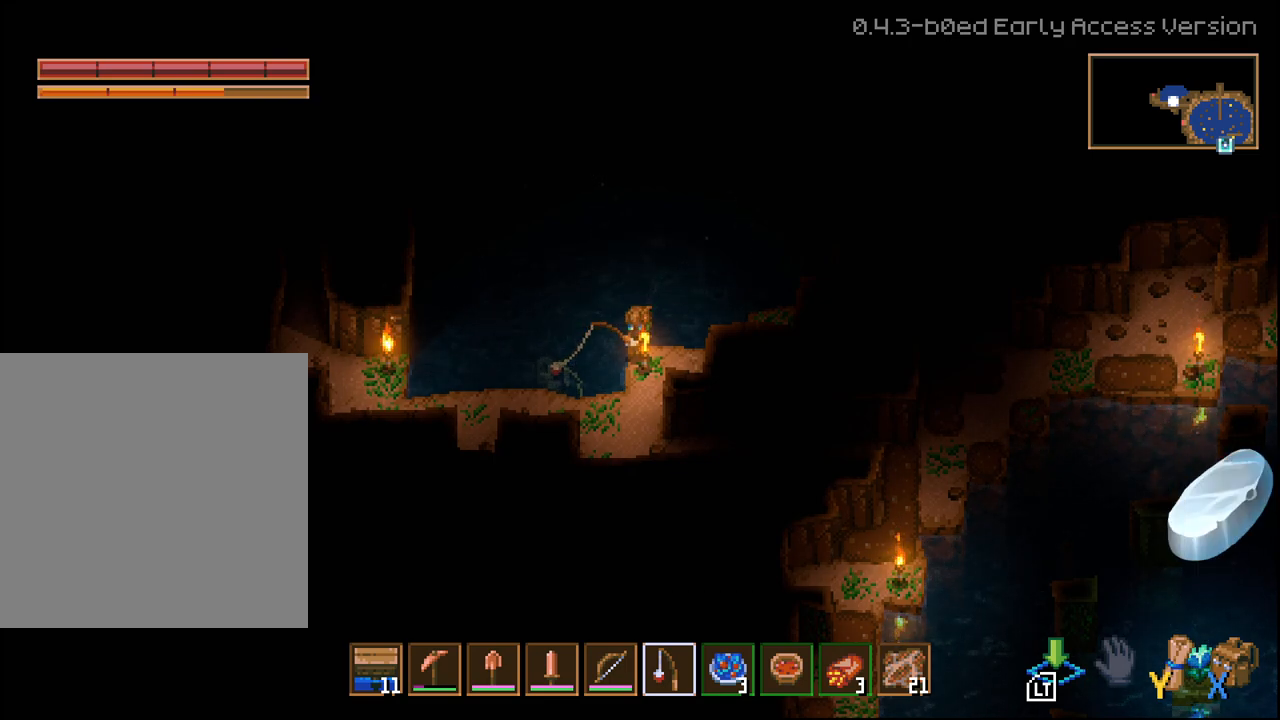
{"buttons": [], "left_stick": "center", "right_stick": "center", "events": []}
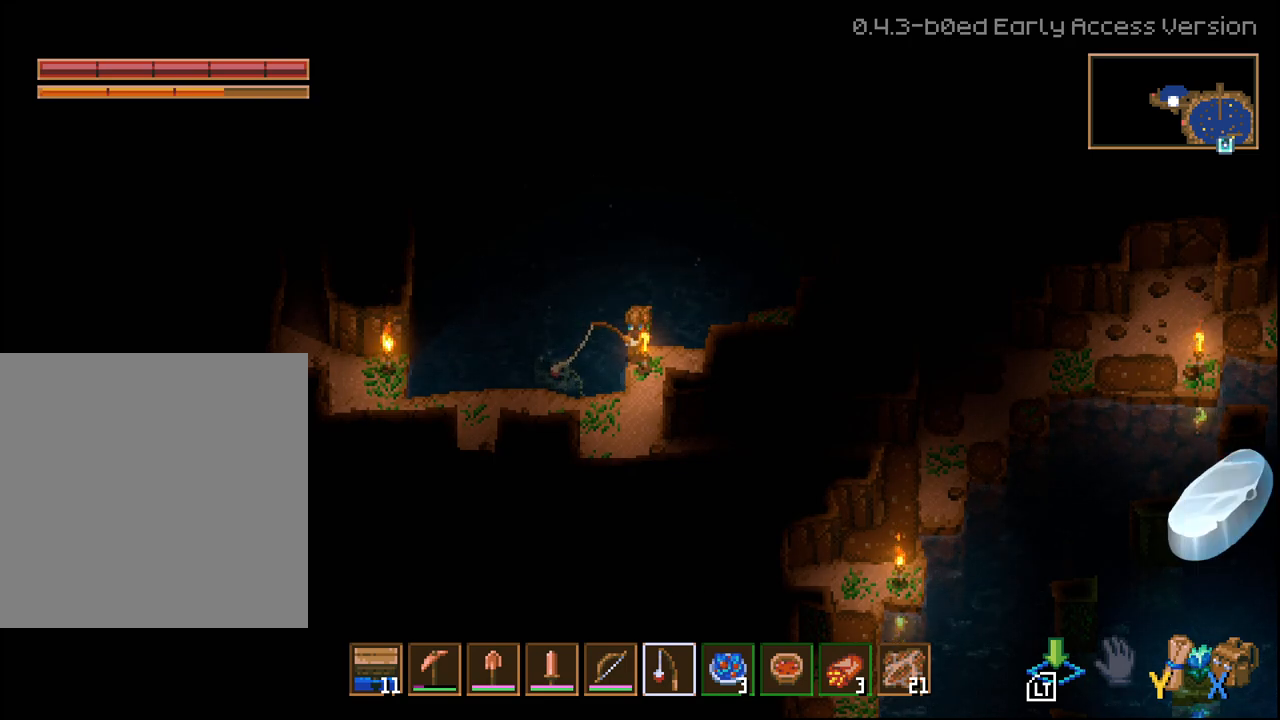
{"buttons": [], "left_stick": "center", "right_stick": "center", "events": []}
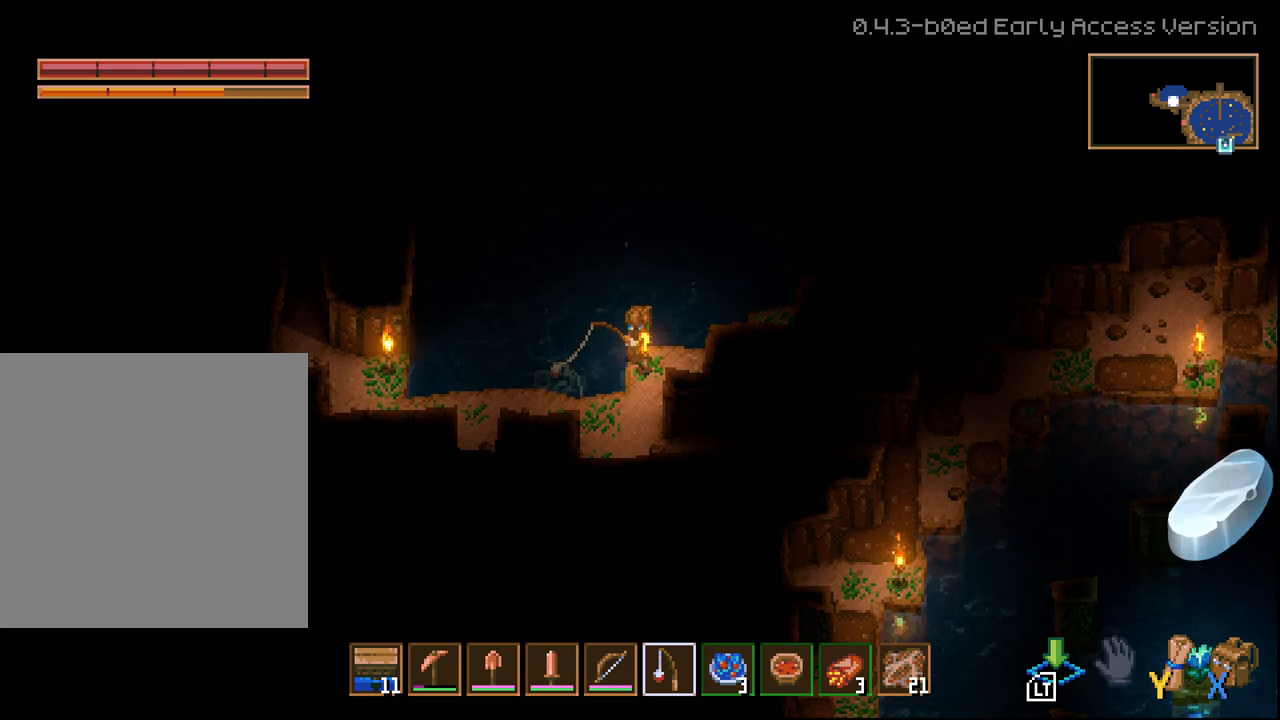
{"buttons": [], "left_stick": "center", "right_stick": "center", "events": []}
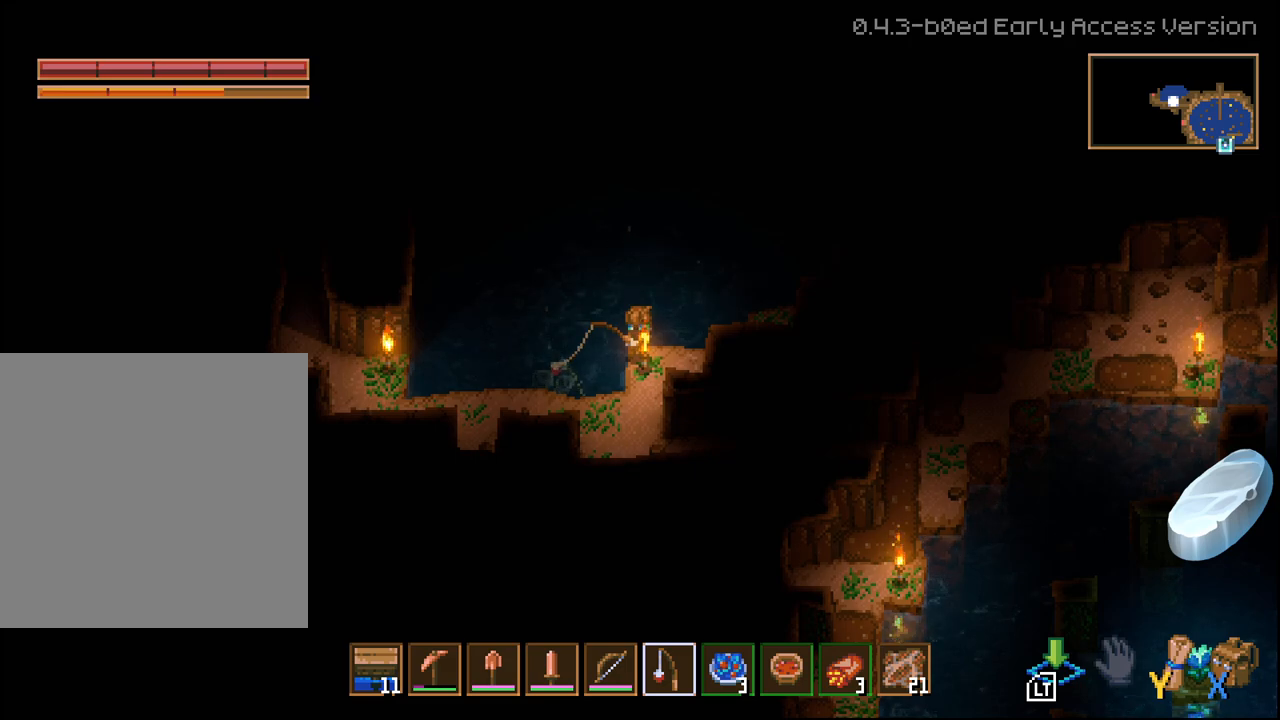
{"buttons": [], "left_stick": "center", "right_stick": "center", "events": []}
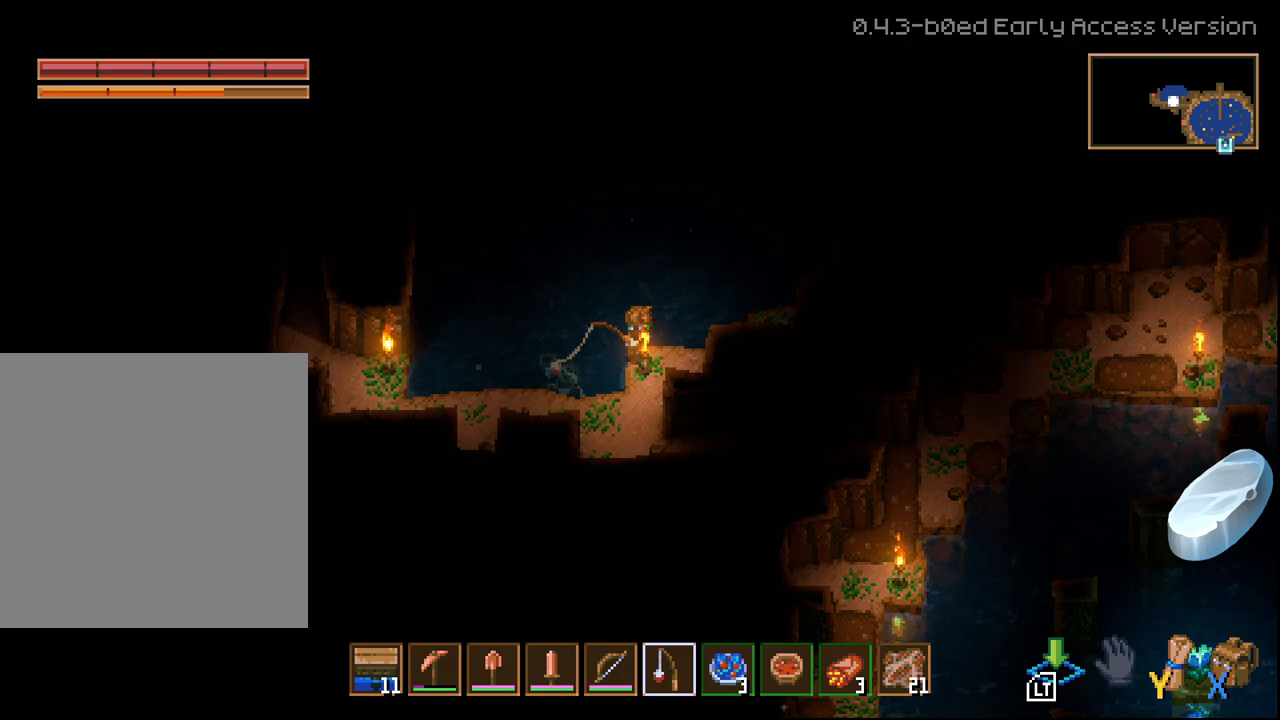
{"buttons": [], "left_stick": "center", "right_stick": "center", "events": []}
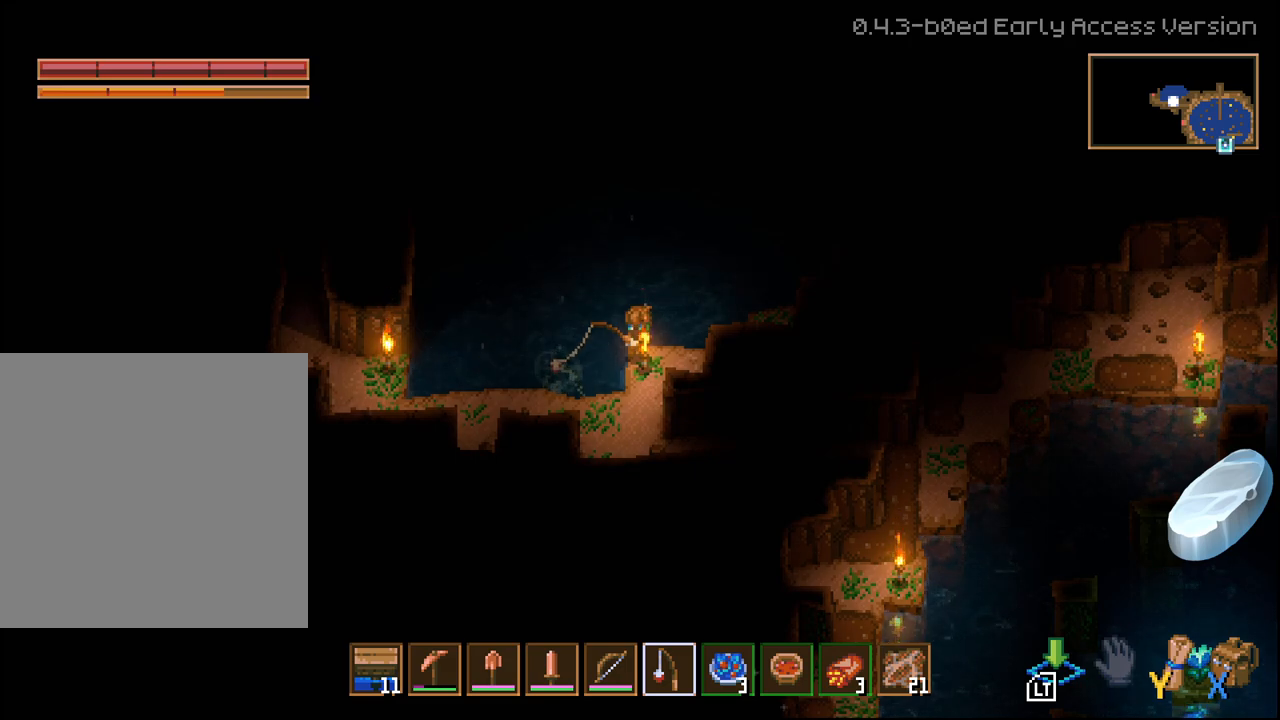
{"buttons": [], "left_stick": "center", "right_stick": "center", "events": [[67, "L2", "down"], [217, "L2", "up"]]}
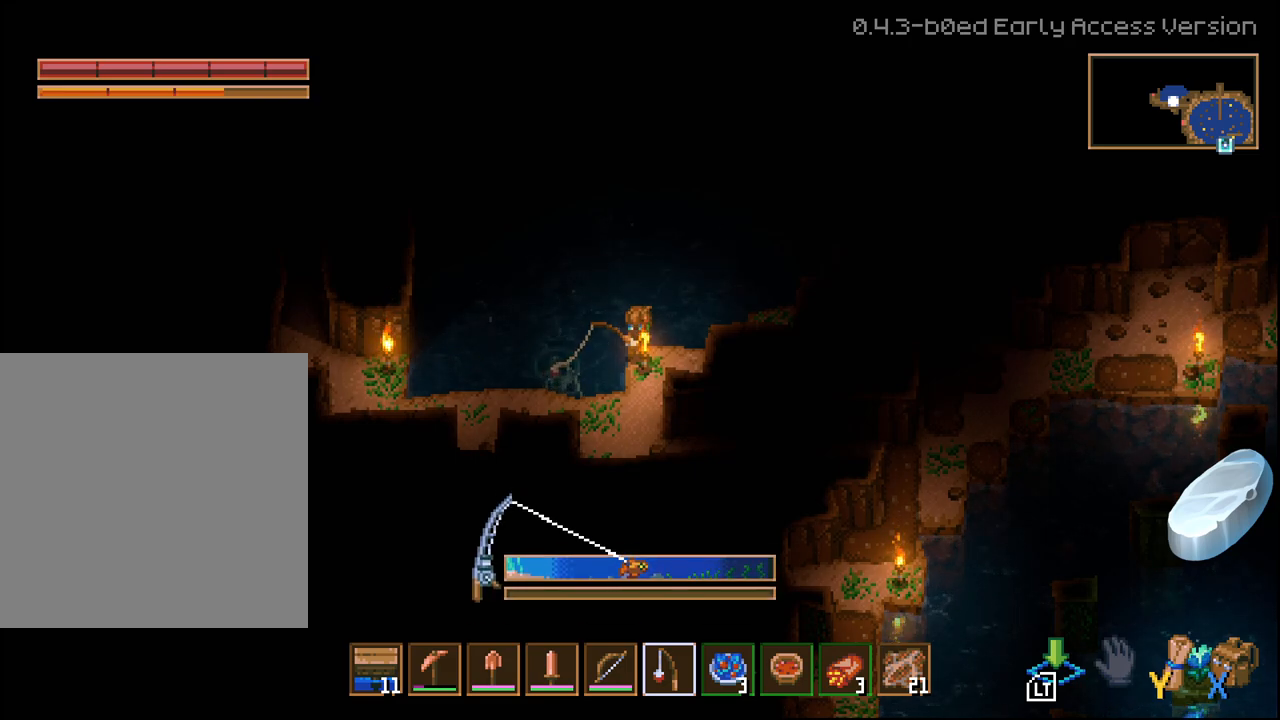
{"buttons": ["L2"], "left_stick": "center", "right_stick": "center", "events": [[450, "L2", "down"]]}
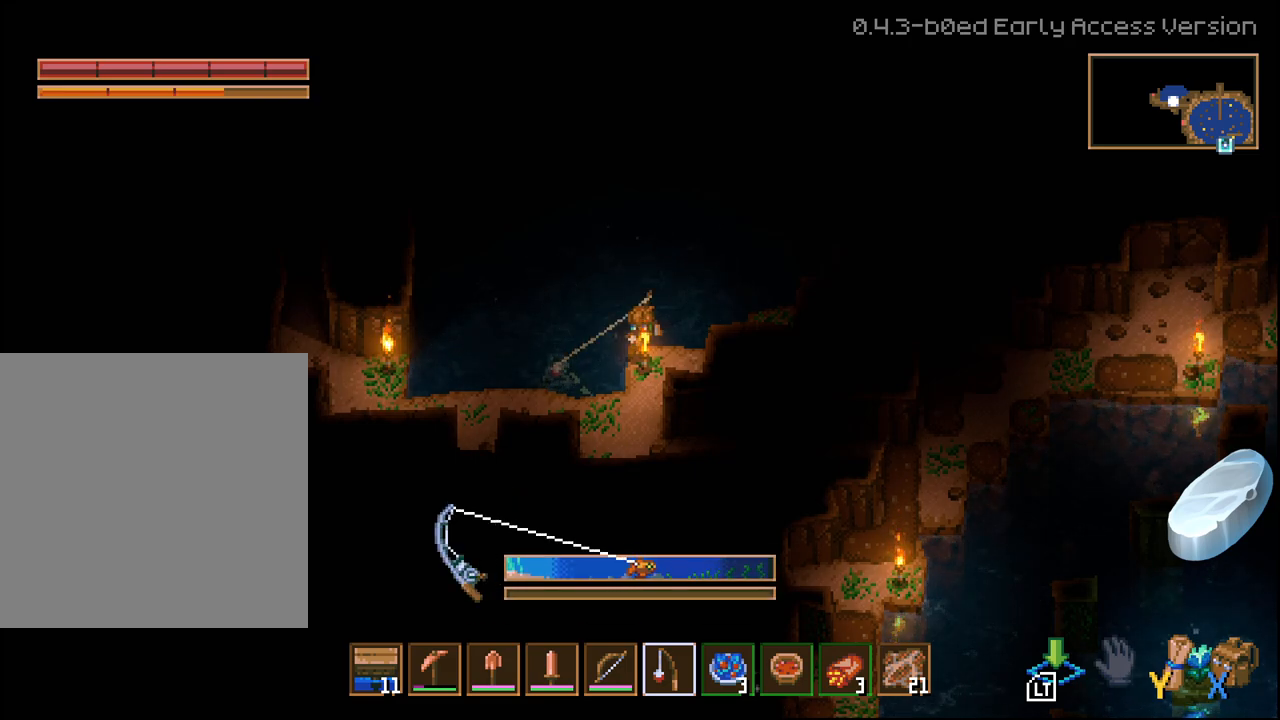
{"buttons": [], "left_stick": "center", "right_stick": "center", "events": [[467, "L2", "up"]]}
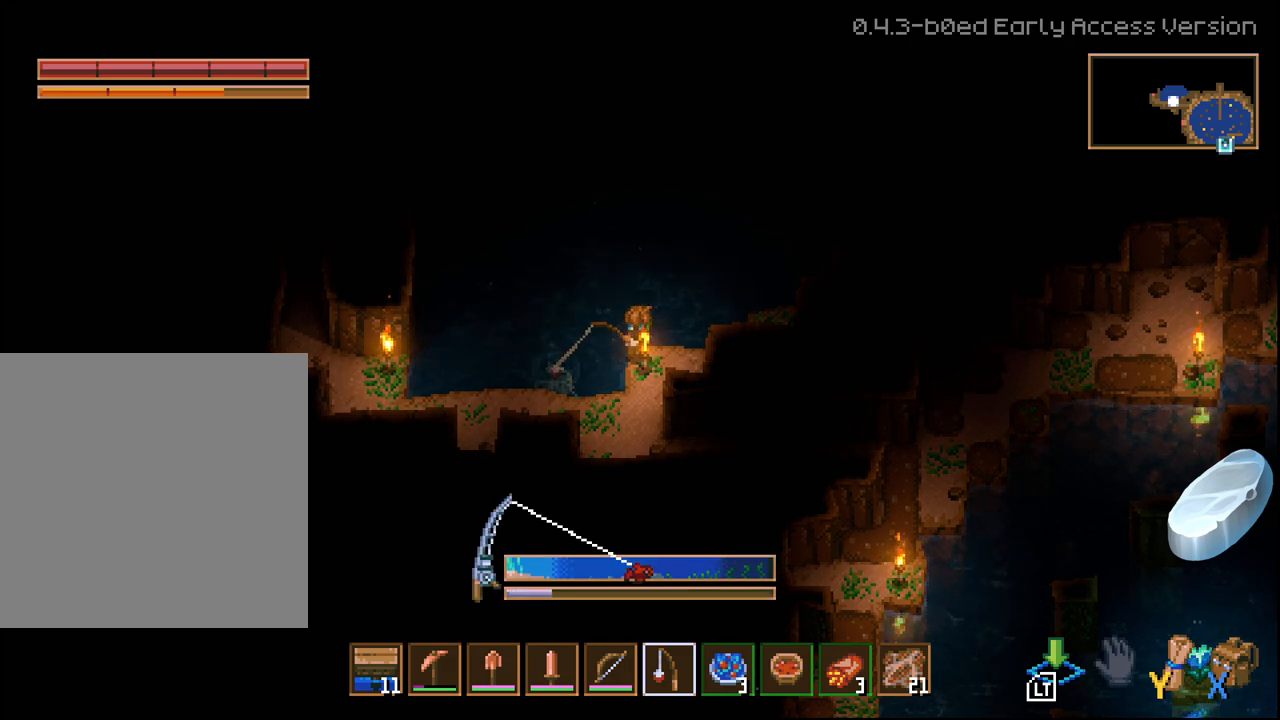
{"buttons": [], "left_stick": "center", "right_stick": "center", "events": []}
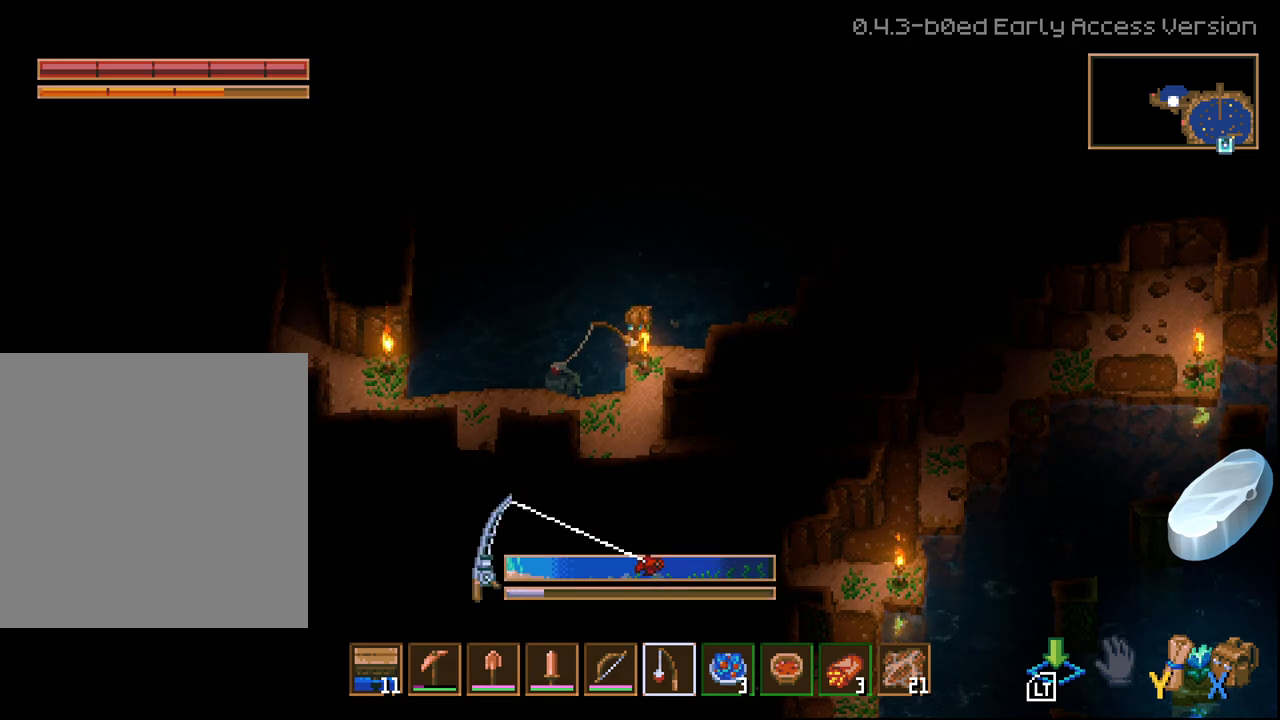
{"buttons": ["L2"], "left_stick": "center", "right_stick": "center", "events": [[50, "L2", "down"]]}
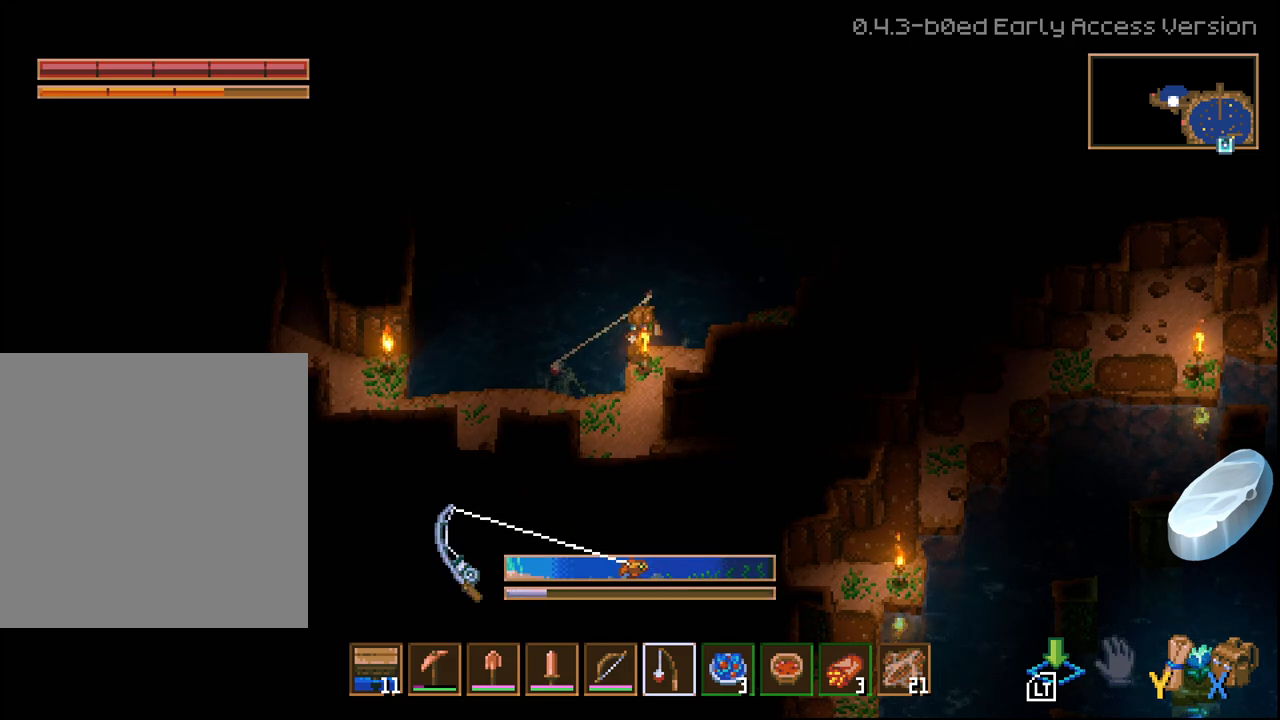
{"buttons": ["L2"], "left_stick": "center", "right_stick": "center", "events": []}
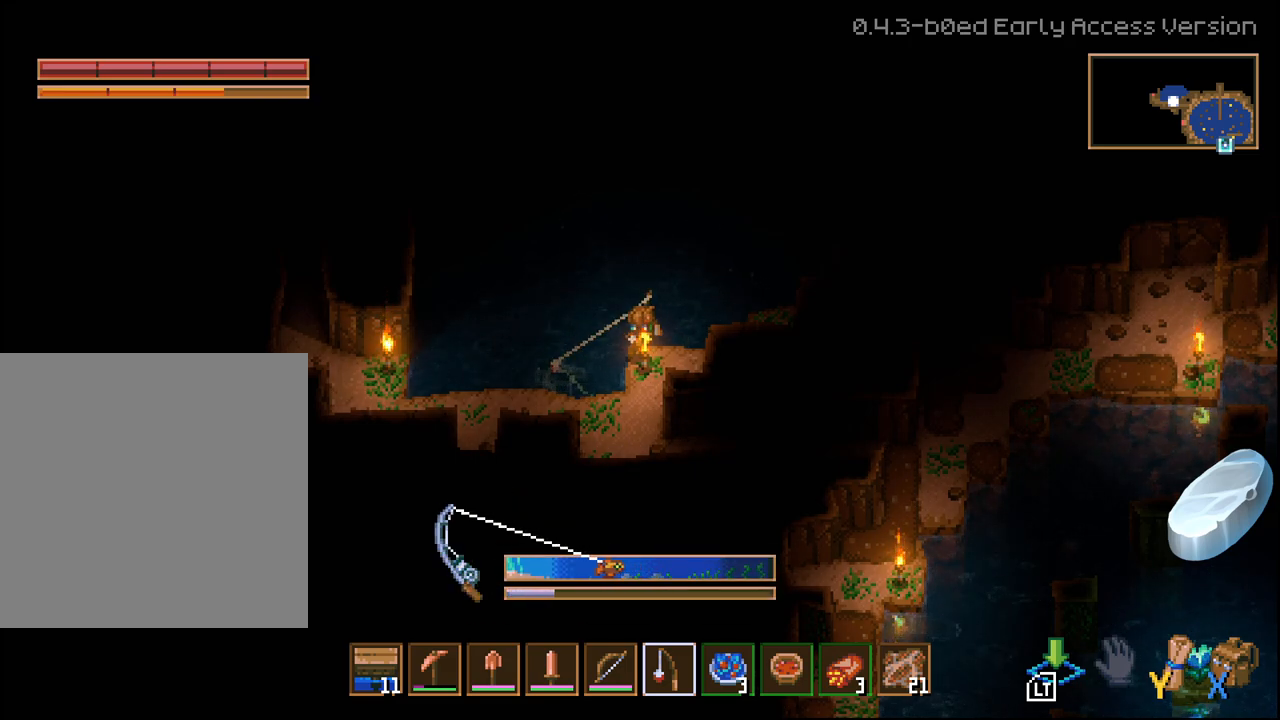
{"buttons": [], "left_stick": "center", "right_stick": "center", "events": [[367, "L2", "up"]]}
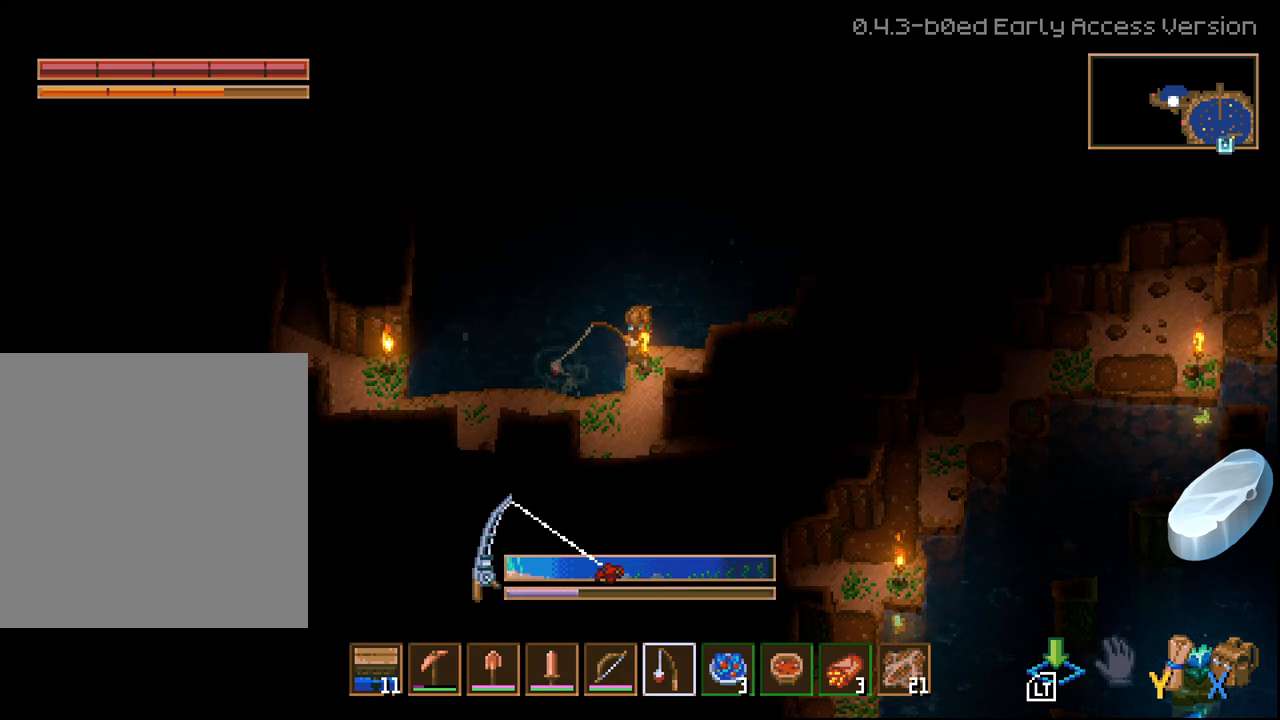
{"buttons": [], "left_stick": "center", "right_stick": "center", "events": []}
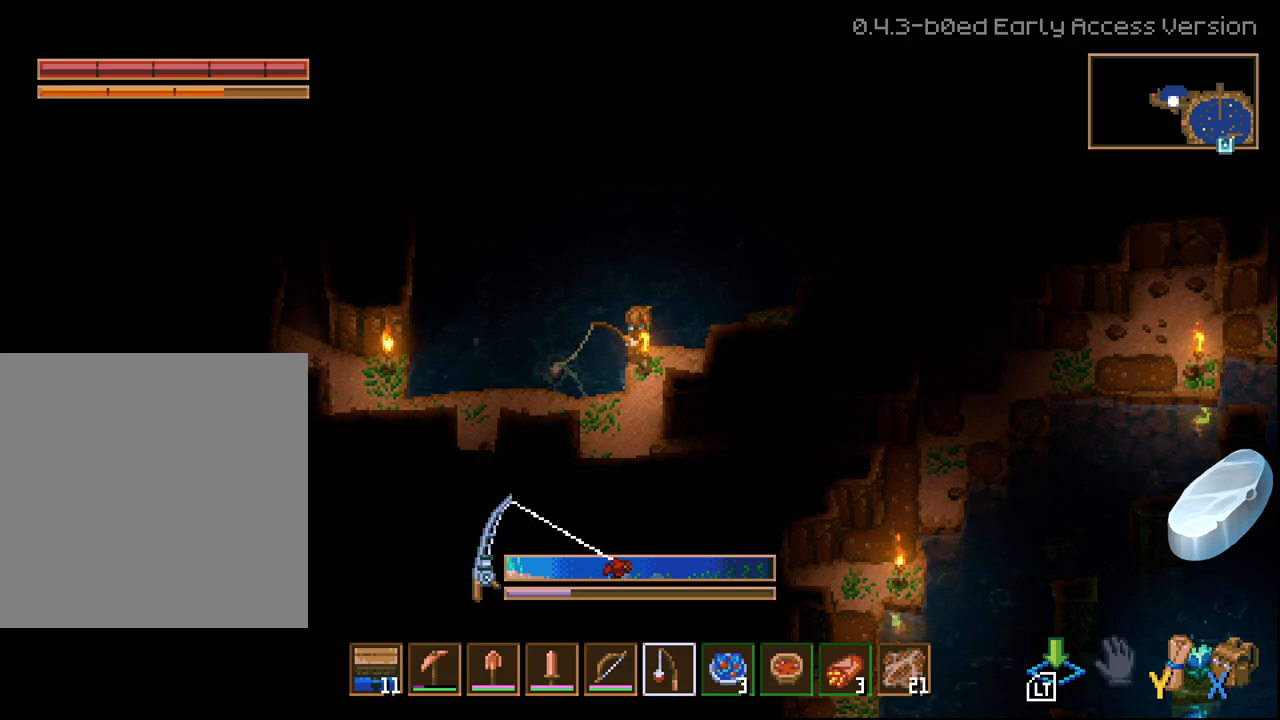
{"buttons": ["L2"], "left_stick": "center", "right_stick": "center", "events": [[283, "L2", "down"]]}
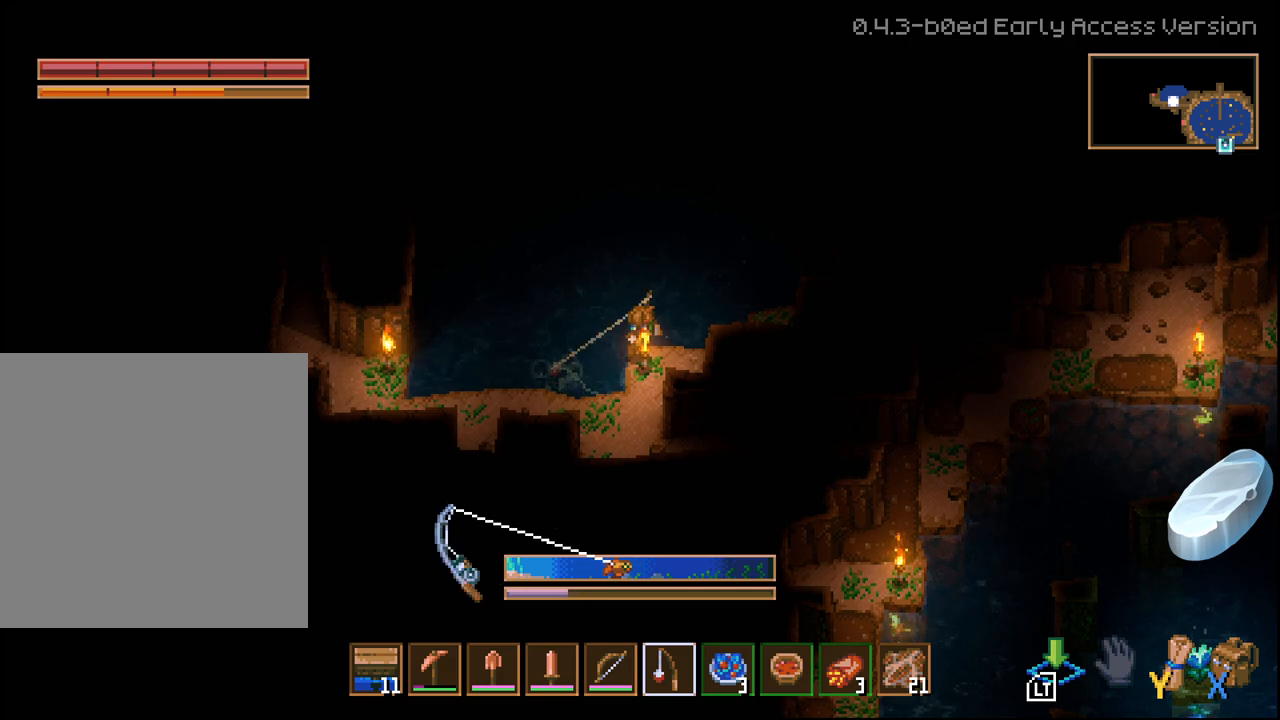
{"buttons": ["L2"], "left_stick": "center", "right_stick": "center", "events": []}
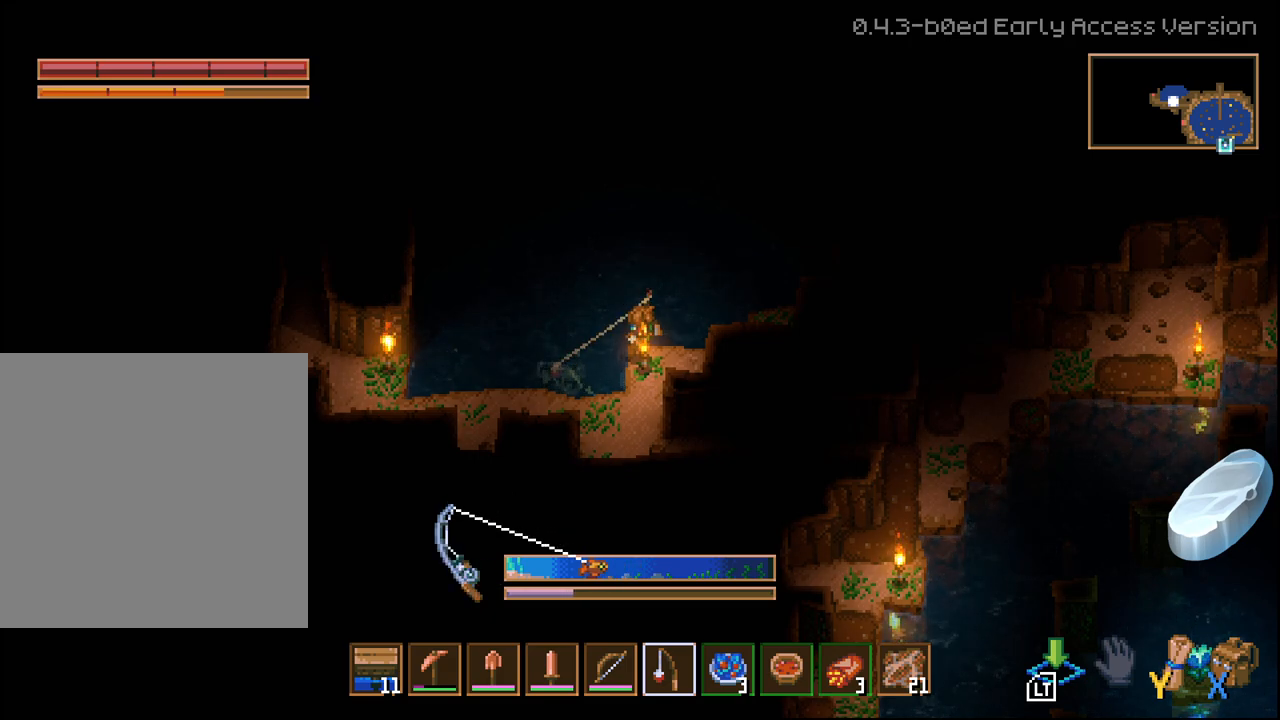
{"buttons": [], "left_stick": "center", "right_stick": "center", "events": [[467, "L2", "up"]]}
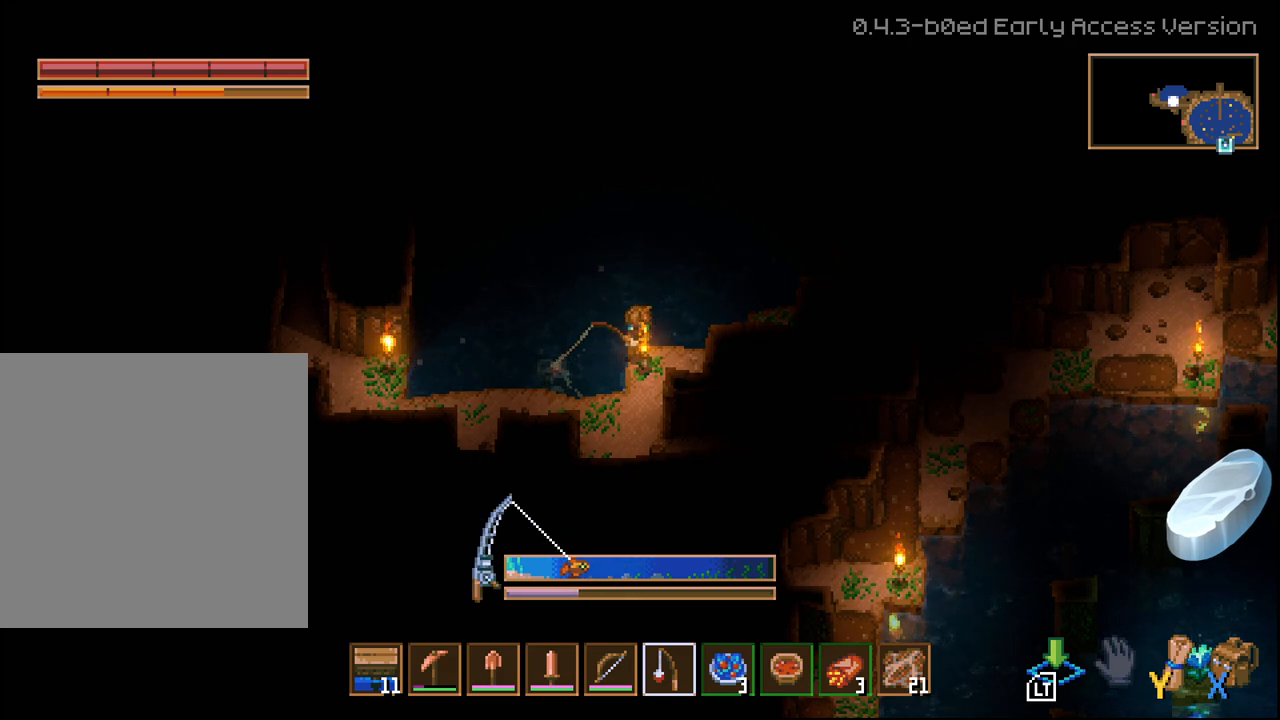
{"buttons": [], "left_stick": "center", "right_stick": "center", "events": []}
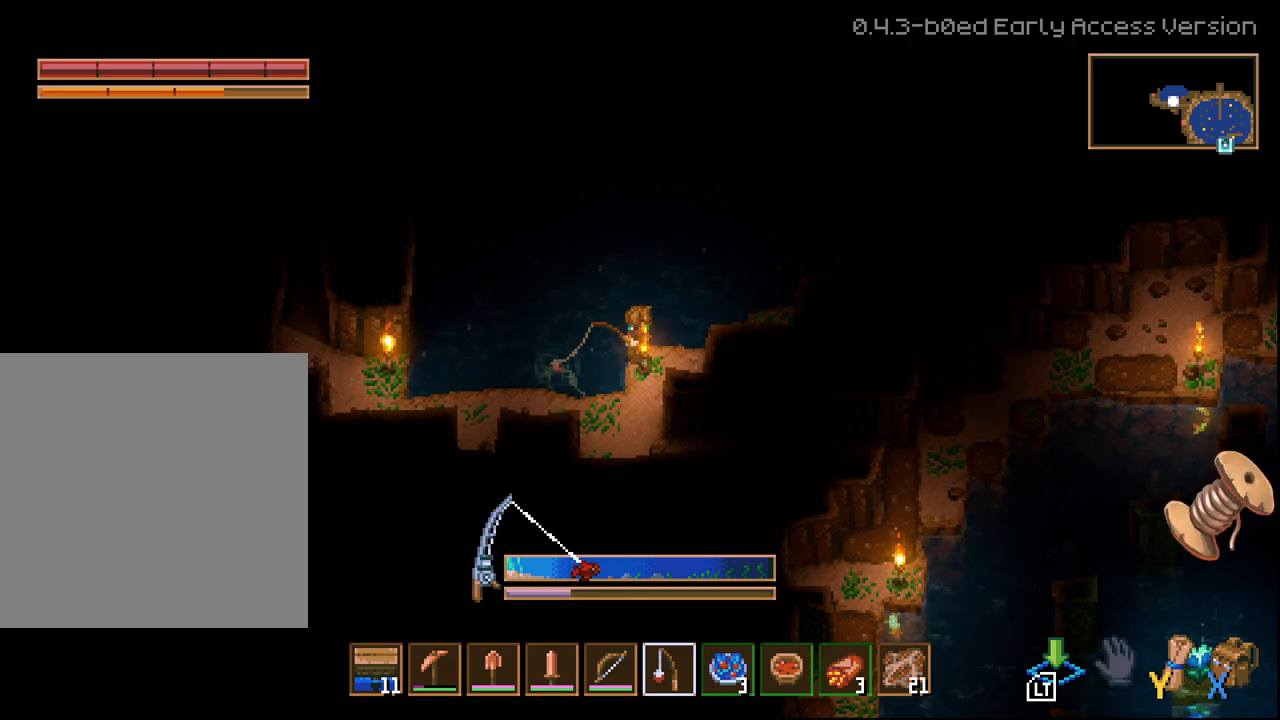
{"buttons": ["L2"], "left_stick": "center", "right_stick": "center", "events": [[233, "L2", "down"]]}
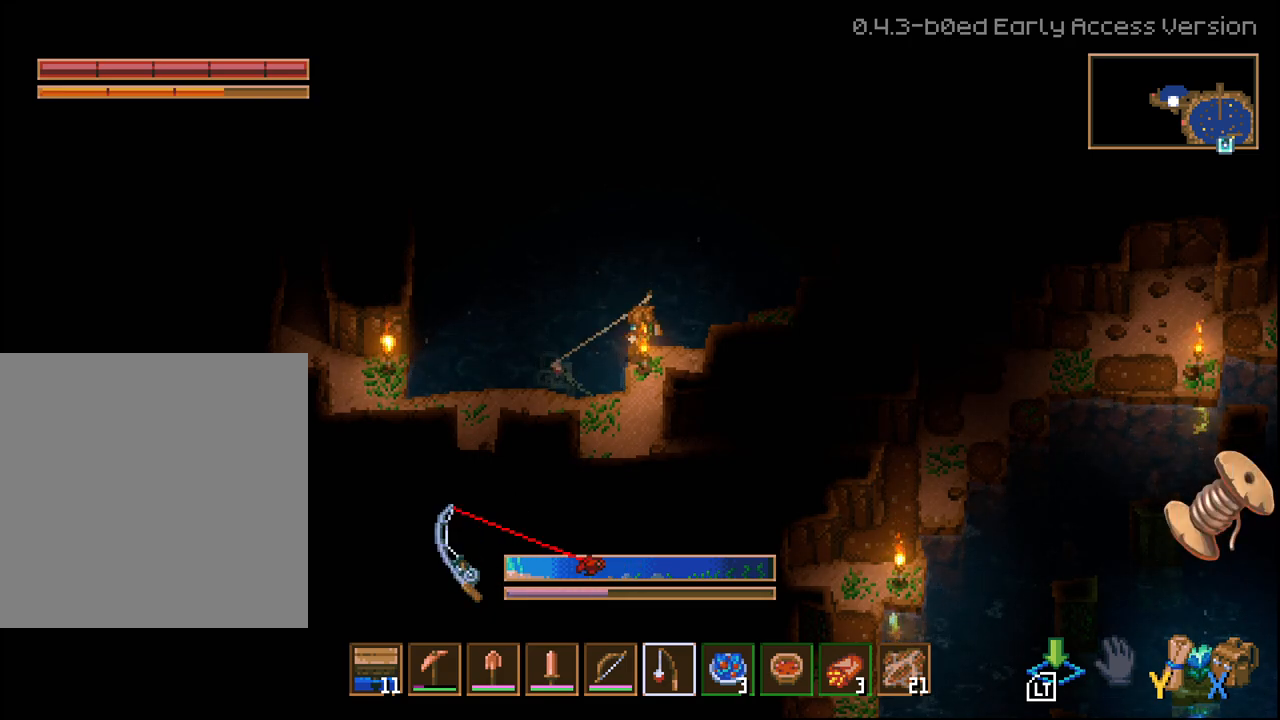
{"buttons": ["L2"], "left_stick": "center", "right_stick": "center", "events": []}
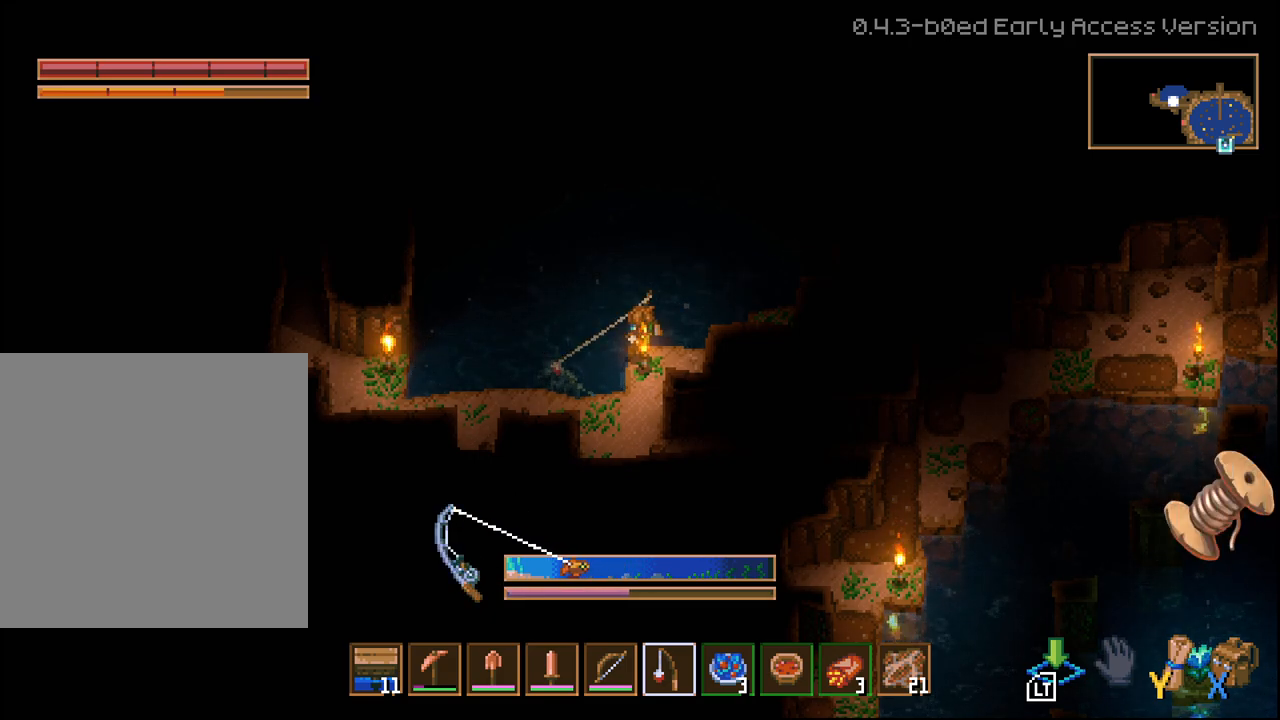
{"buttons": ["L2"], "left_stick": "center", "right_stick": "center", "events": []}
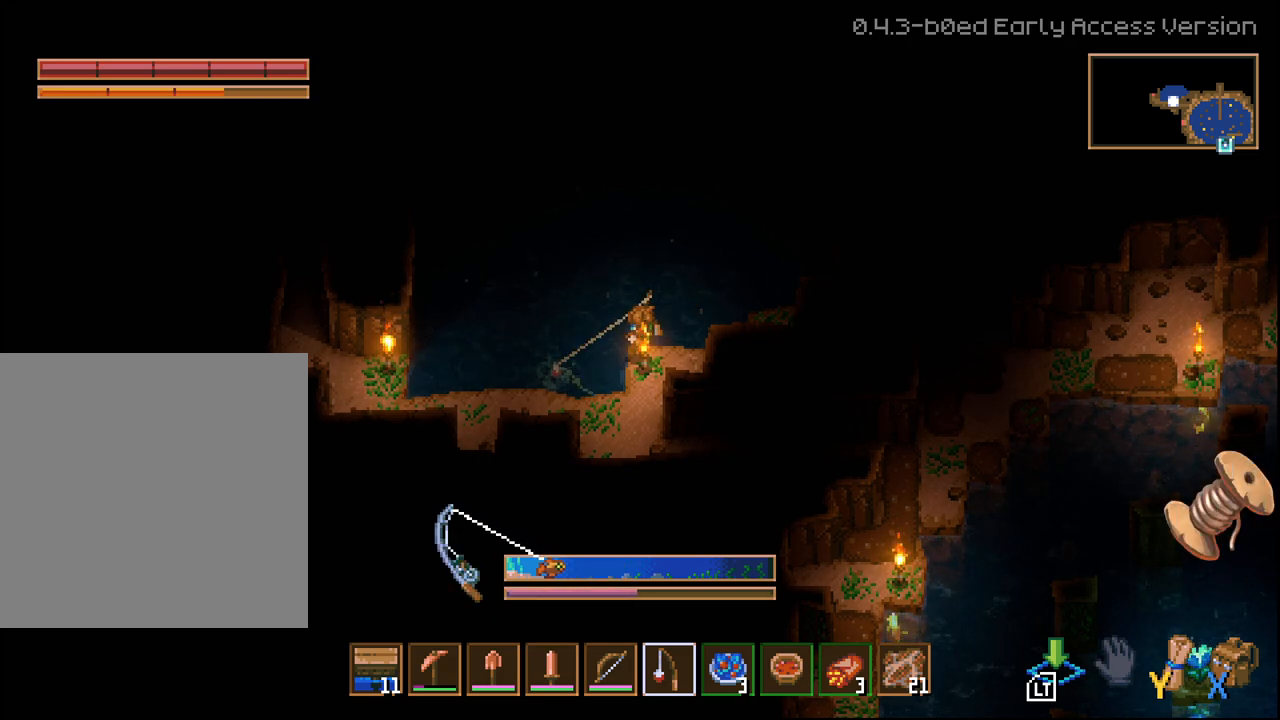
{"buttons": [], "left_stick": "center", "right_stick": "center", "events": [[417, "L2", "up"]]}
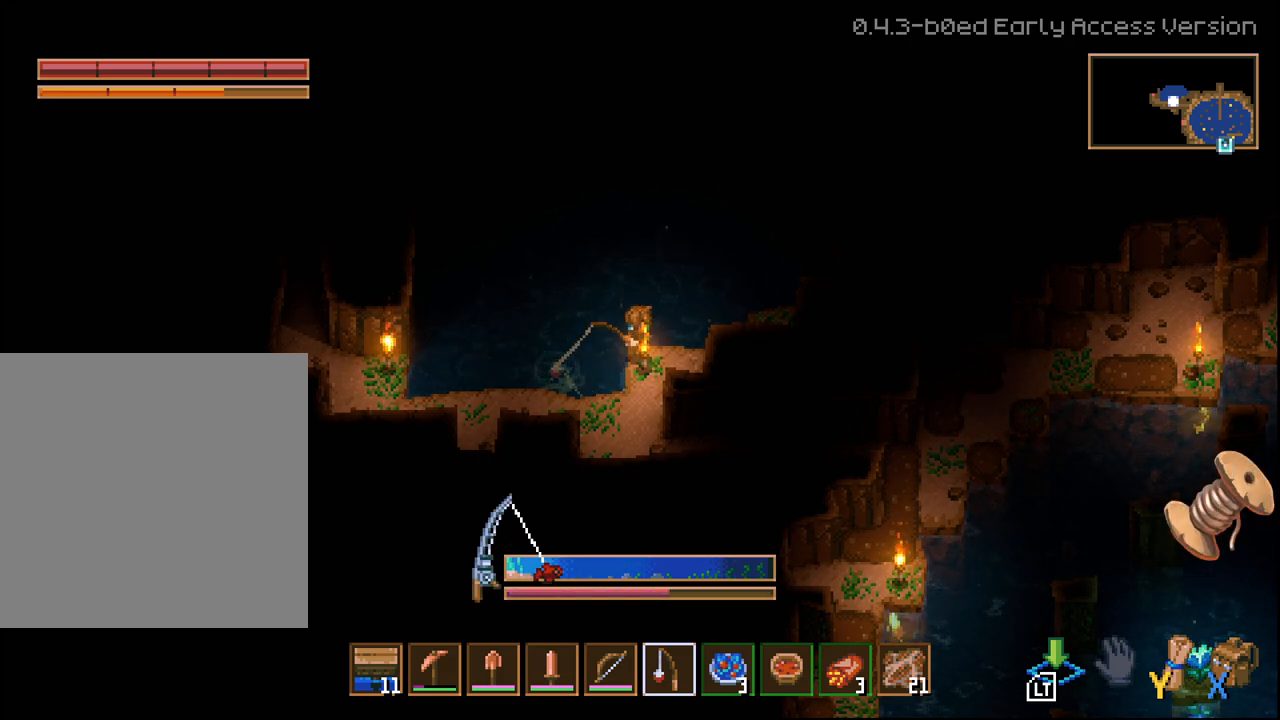
{"buttons": [], "left_stick": "center", "right_stick": "center", "events": []}
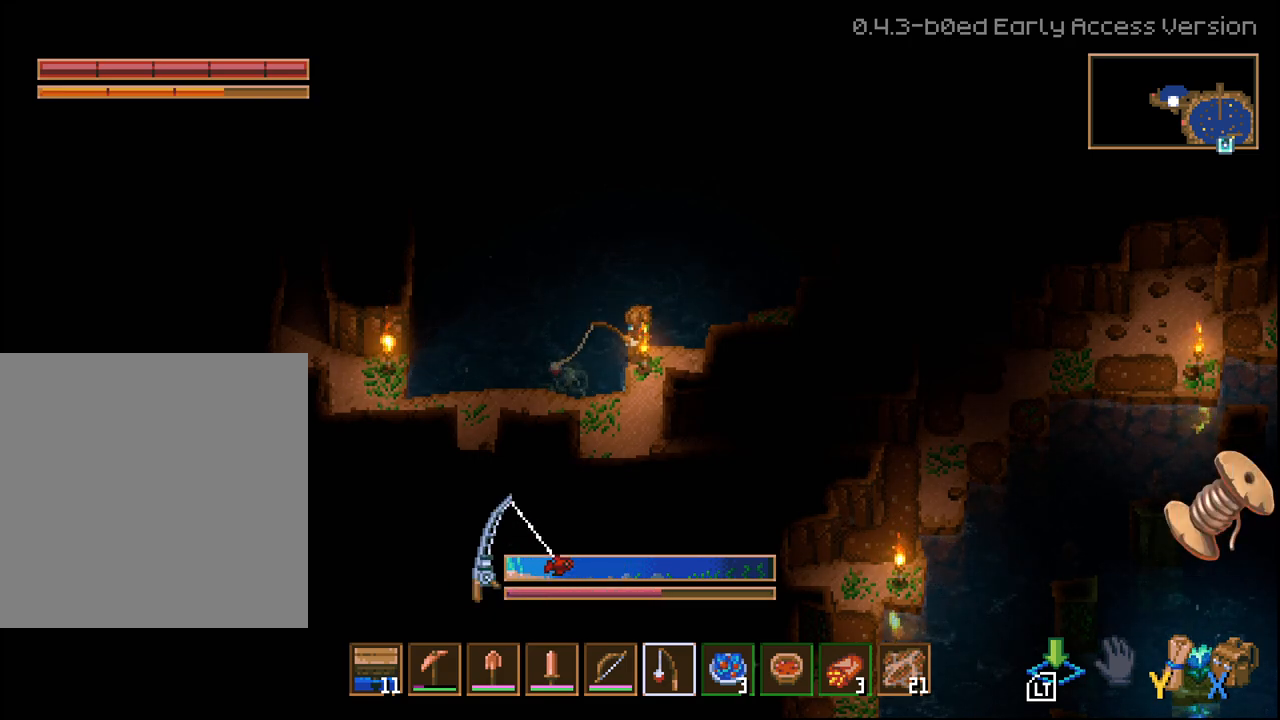
{"buttons": ["L2"], "left_stick": "center", "right_stick": "center", "events": [[333, "L2", "down"]]}
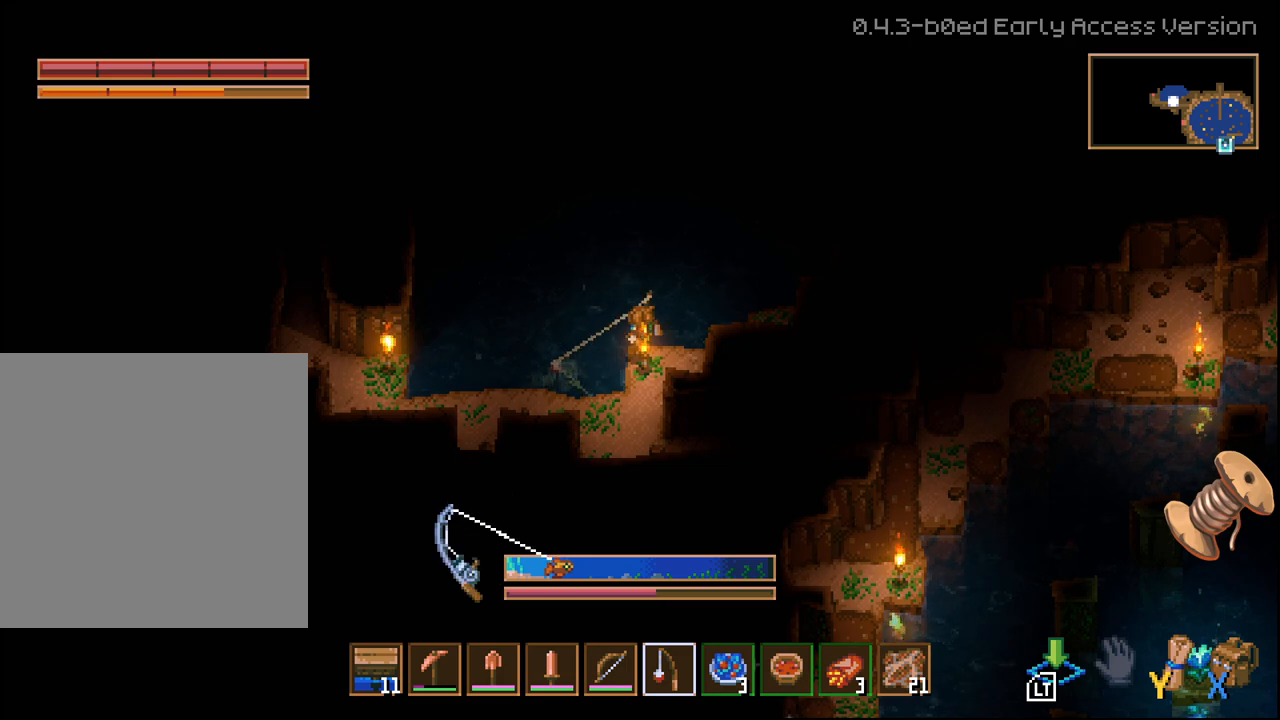
{"buttons": ["L2"], "left_stick": "center", "right_stick": "center", "events": []}
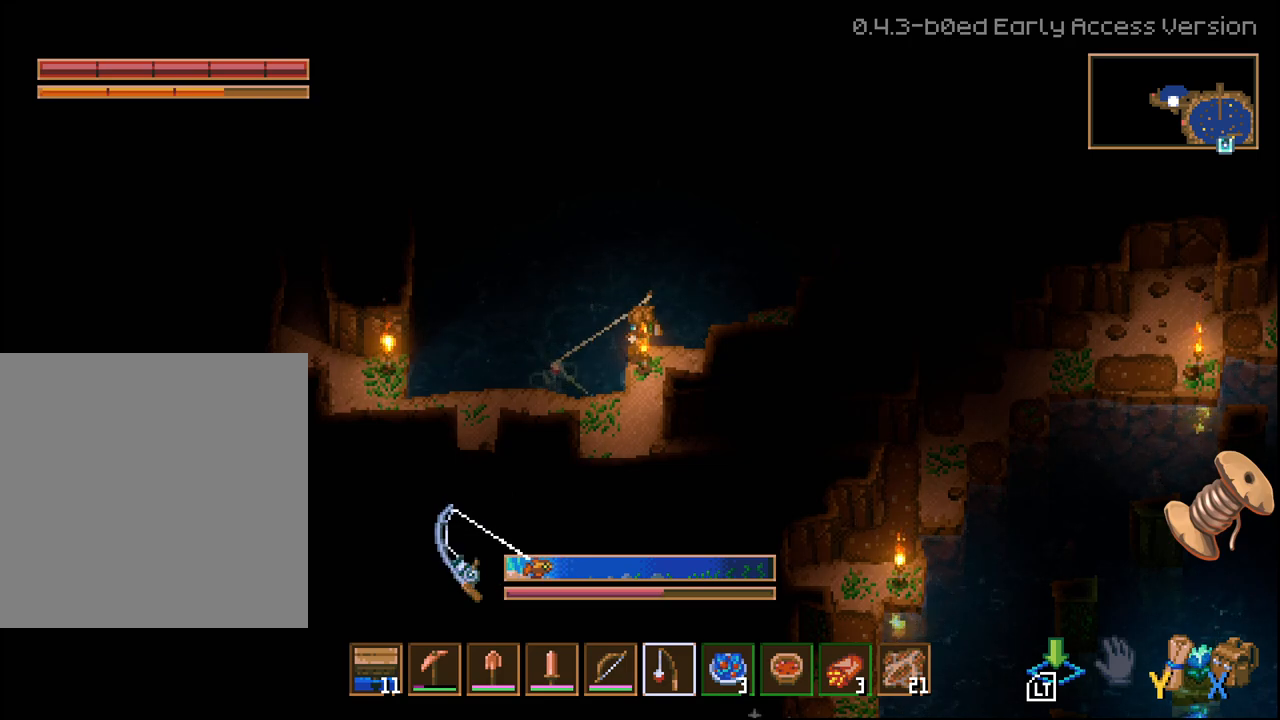
{"buttons": ["L2"], "left_stick": "center", "right_stick": "center", "events": []}
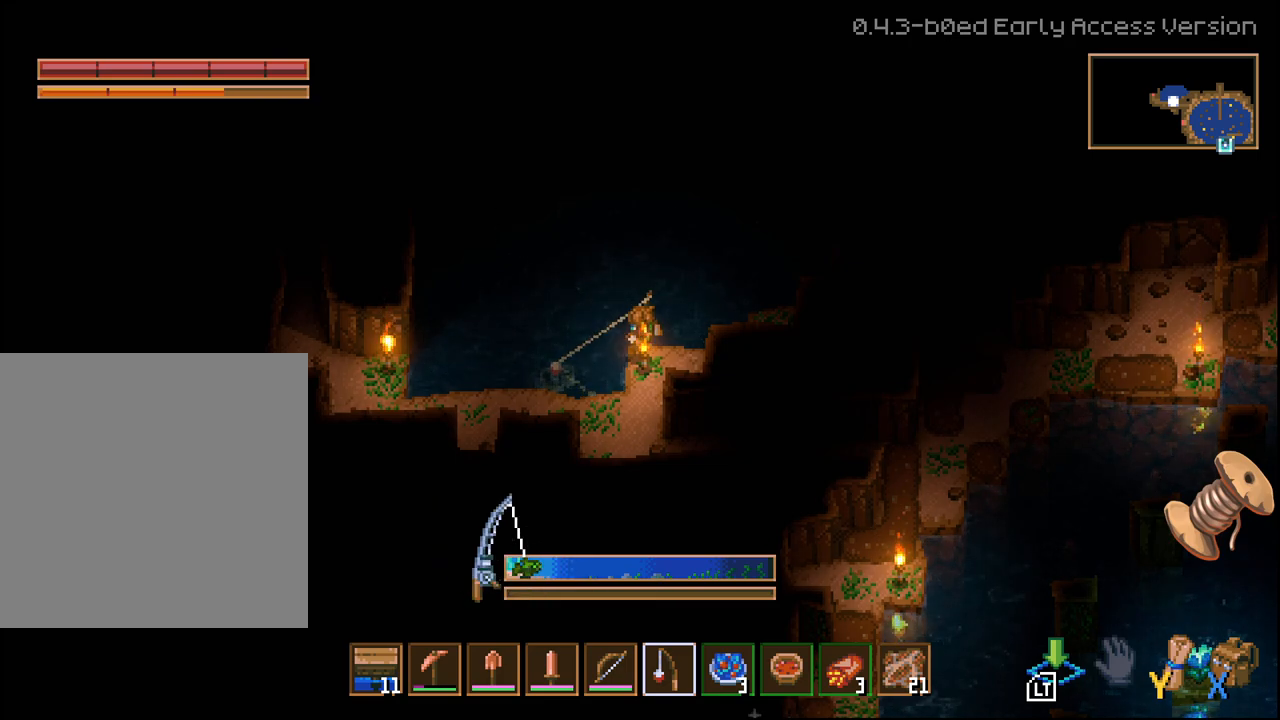
{"buttons": [], "left_stick": "center", "right_stick": "center", "events": [[200, "L2", "up"]]}
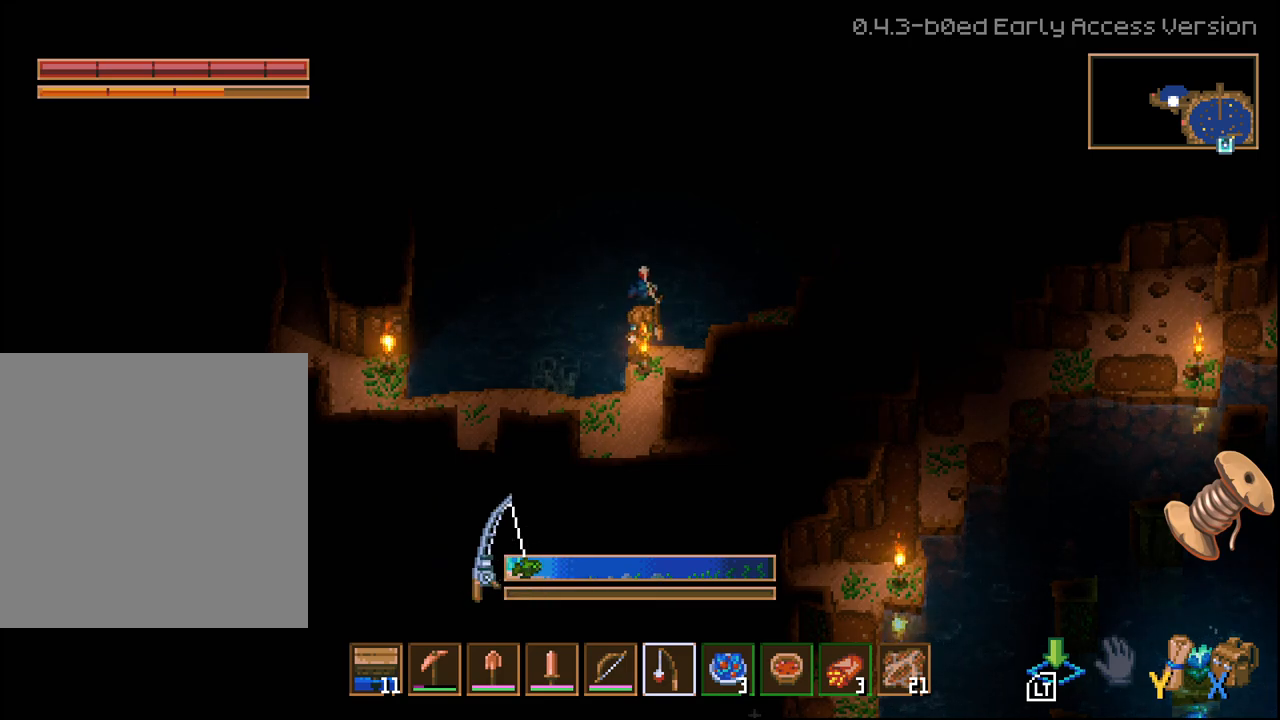
{"buttons": [], "left_stick": "center", "right_stick": "center", "events": []}
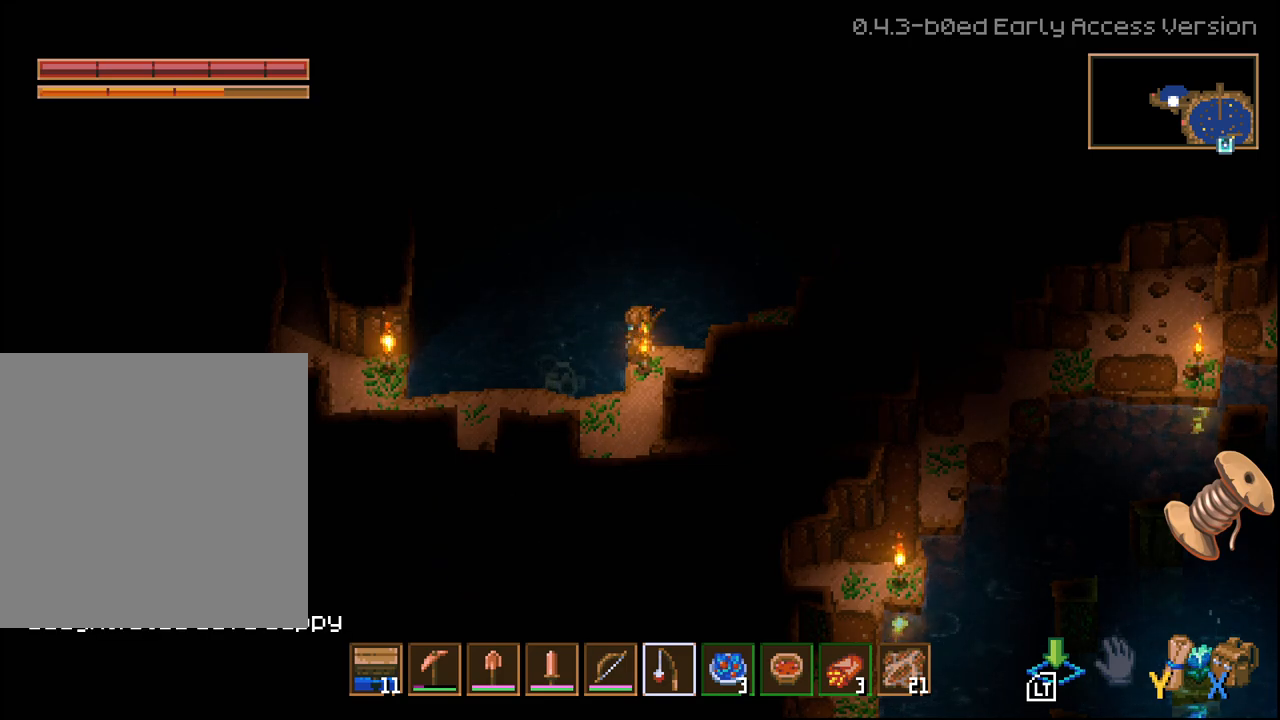
{"buttons": ["L2"], "left_stick": "center", "right_stick": "center", "events": [[467, "L2", "down"]]}
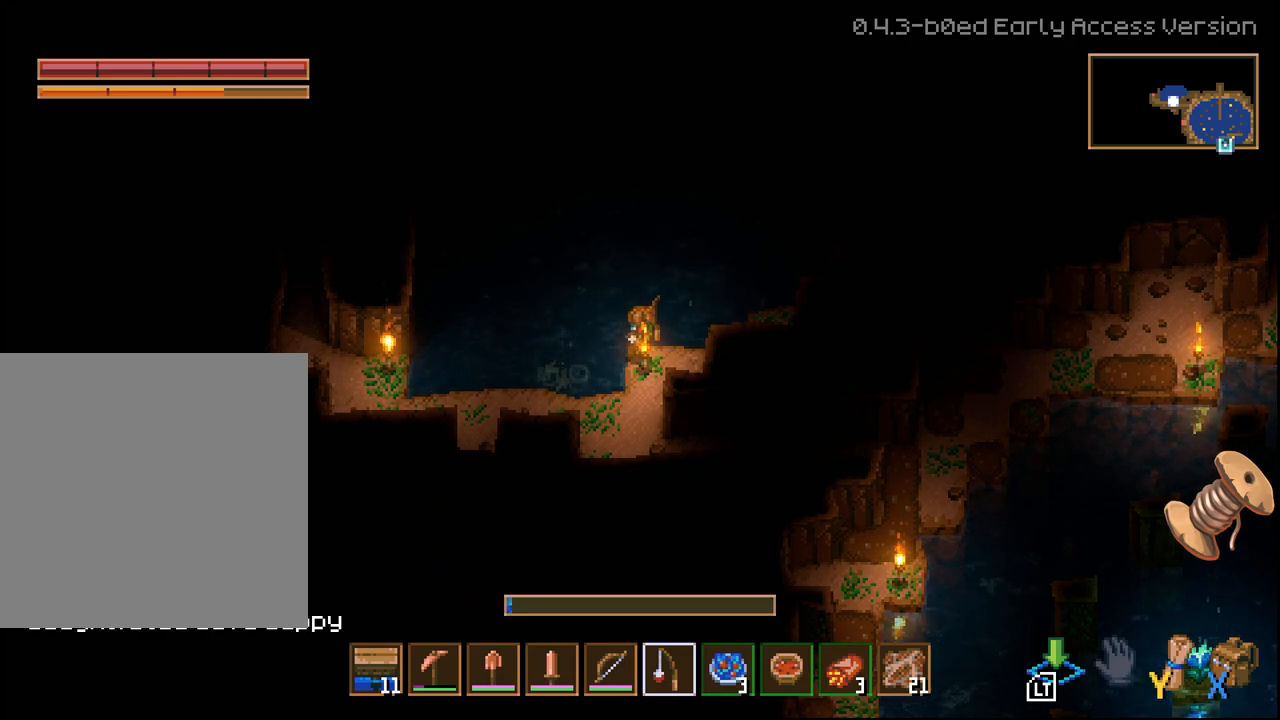
{"buttons": ["L2"], "left_stick": "center", "right_stick": "center", "events": []}